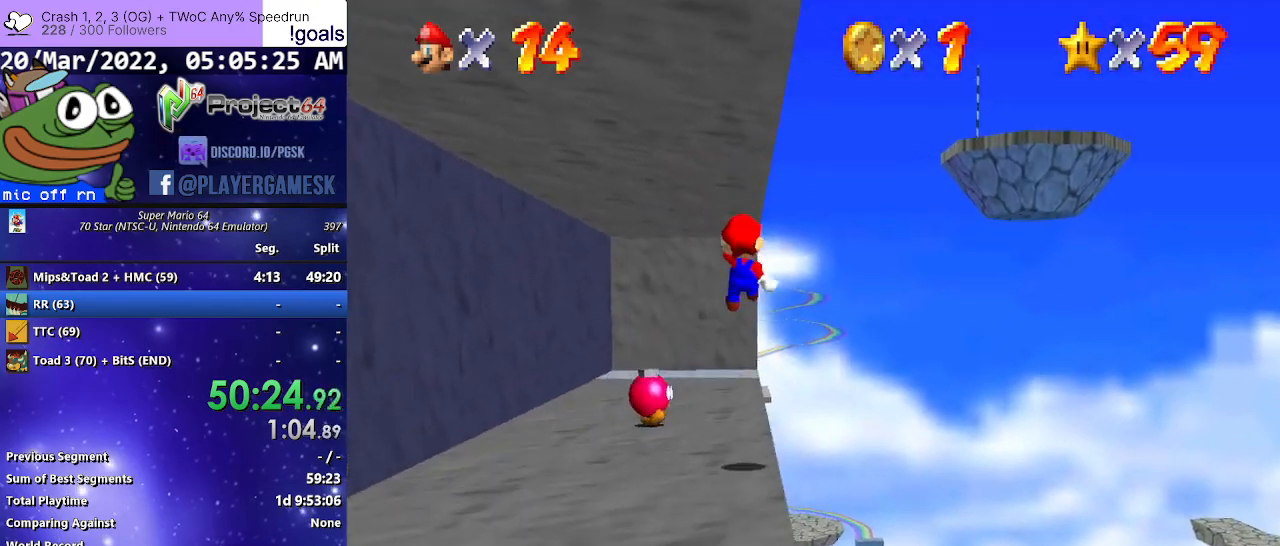
Gameplay with a controller (Xbox layout); each line is a JSON object with the inputs held at the frame after it. "events" lists button and stick changes between this image and that frame as [ms after this image, input, new state], when the widget could be followed in between.
{"buttons": ["R2"], "left_stick": "up", "right_stick": "center", "events": [[267, "left_stick", "up-right"], [367, "left_stick", "up"]]}
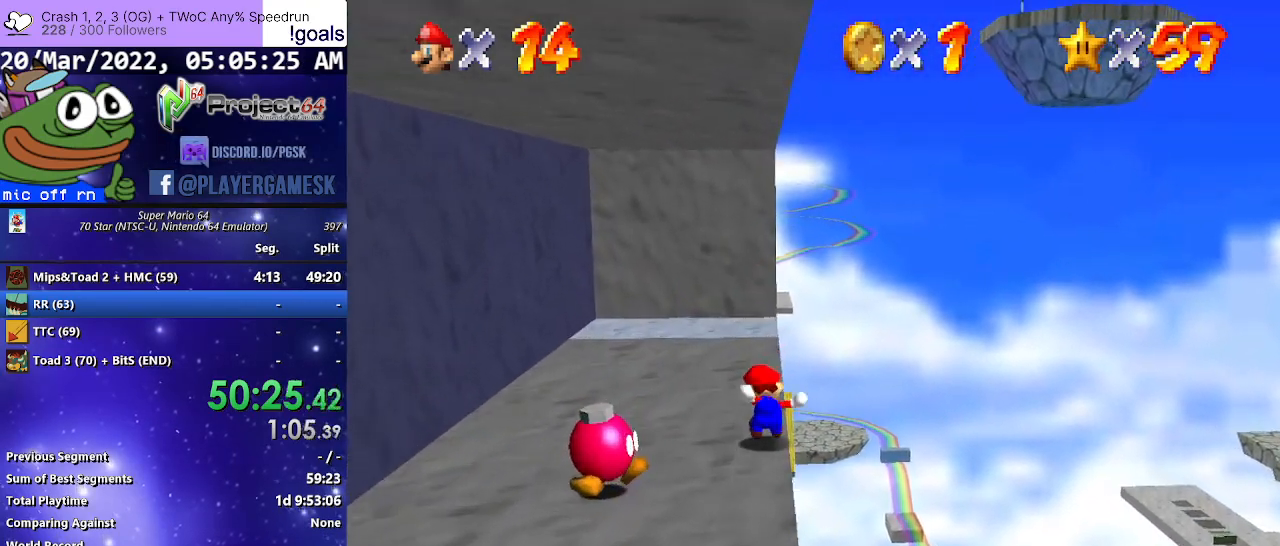
{"buttons": ["A", "R2"], "left_stick": "up", "right_stick": "center", "events": [[133, "R2", "up"], [400, "R2", "down"], [433, "A", "down"]]}
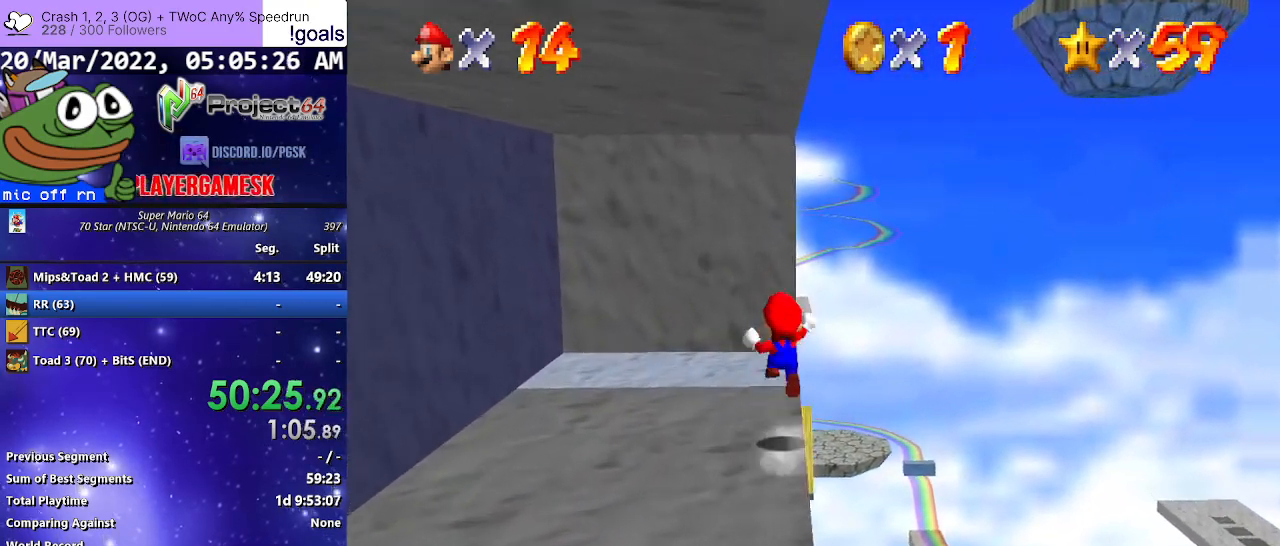
{"buttons": ["R2"], "left_stick": "up-right", "right_stick": "center", "events": [[67, "A", "up"], [200, "left_stick", "up-right"], [300, "left_stick", "up"], [467, "left_stick", "up-right"]]}
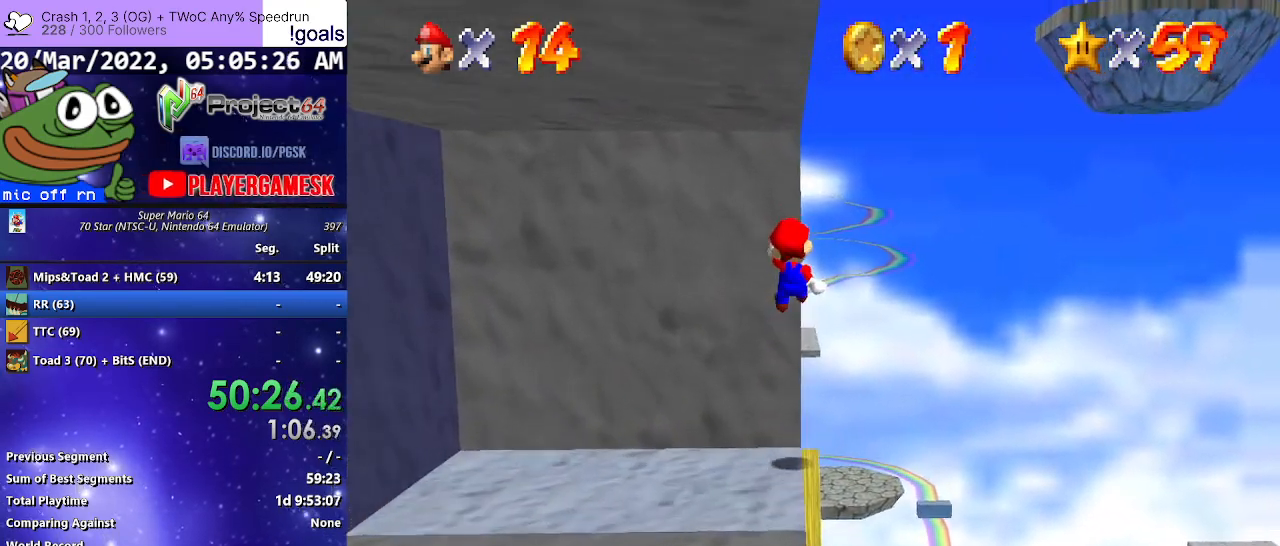
{"buttons": ["A"], "left_stick": "up-left", "right_stick": "center", "events": [[100, "R2", "up"], [133, "A", "down"], [367, "left_stick", "up-left"]]}
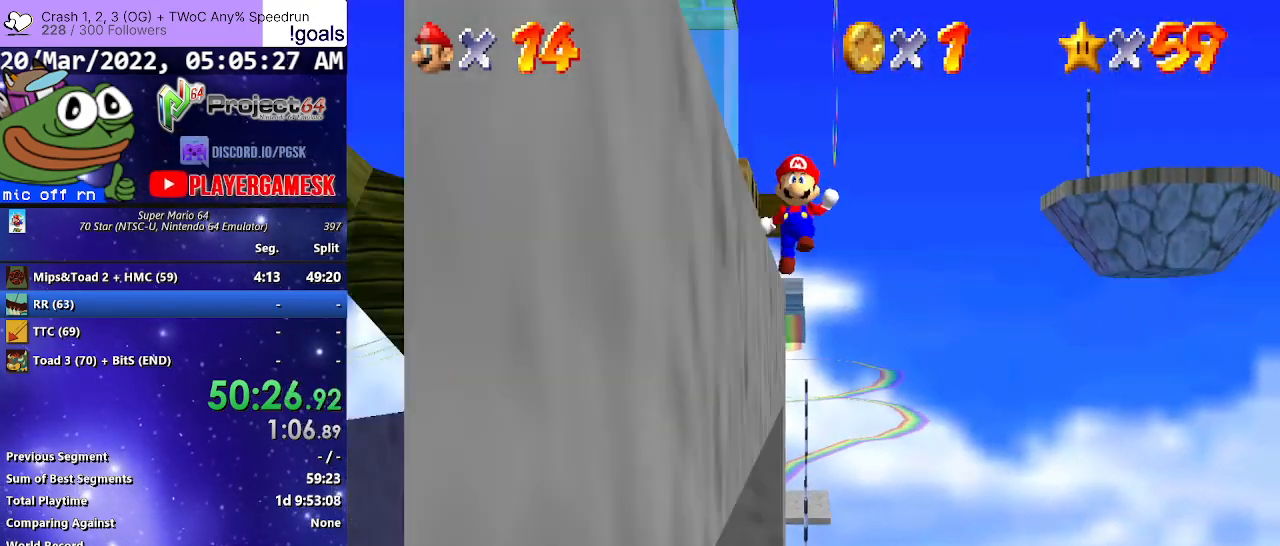
{"buttons": [], "left_stick": "up-left", "right_stick": "center", "events": [[200, "A", "up"]]}
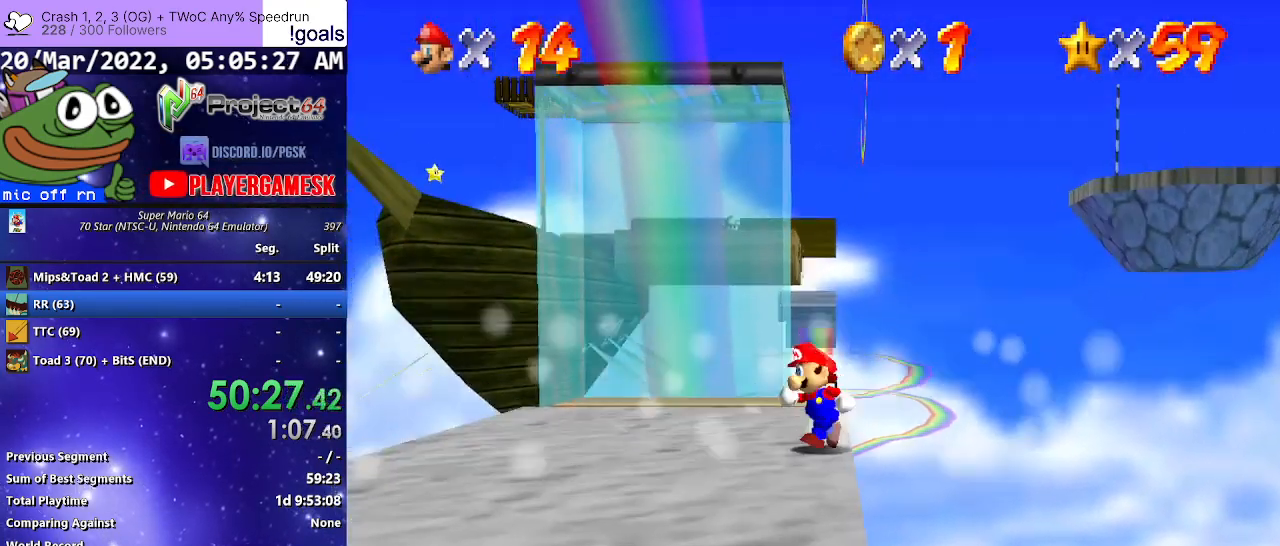
{"buttons": [], "left_stick": "up", "right_stick": "center", "events": [[433, "left_stick", "up"]]}
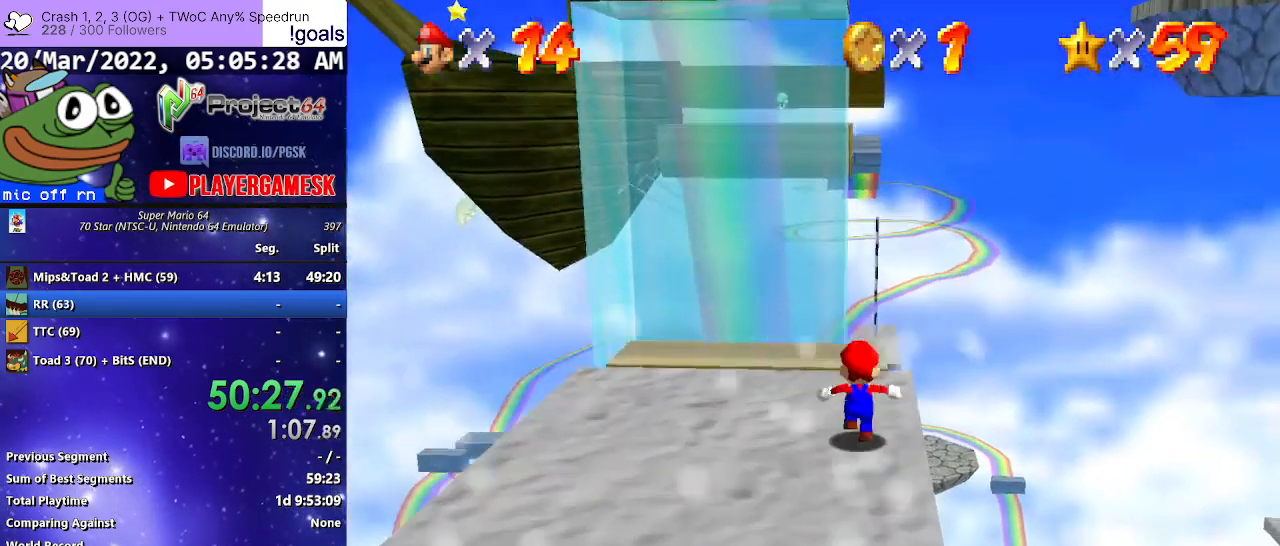
{"buttons": [], "left_stick": "up", "right_stick": "center", "events": []}
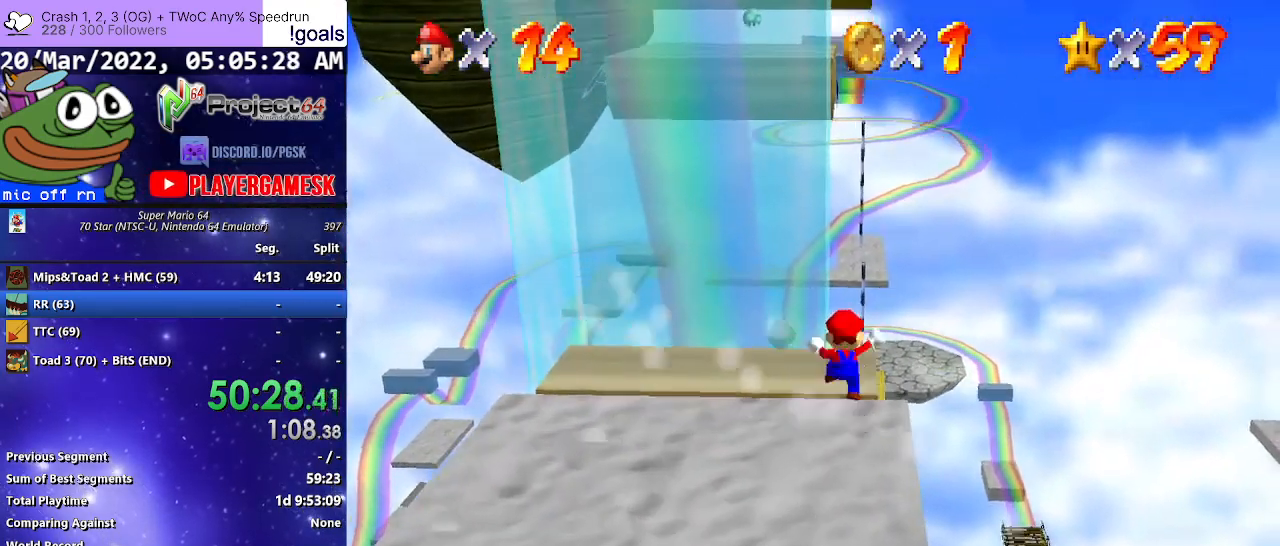
{"buttons": [], "left_stick": "up", "right_stick": "center", "events": [[200, "A", "down"], [433, "A", "up"]]}
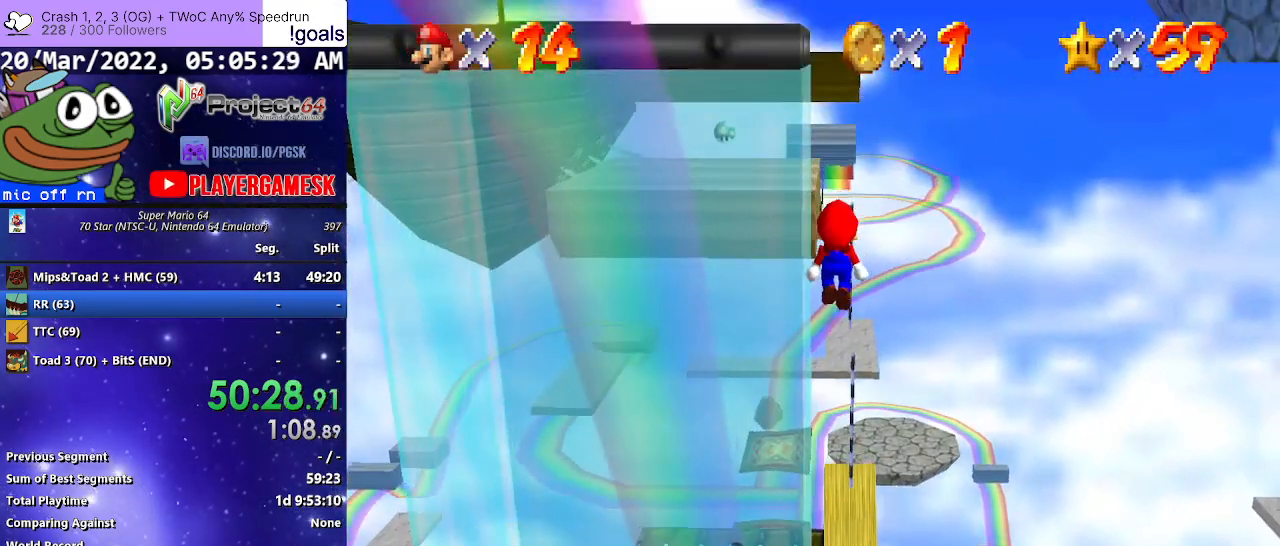
{"buttons": ["B"], "left_stick": "up-left", "right_stick": "center", "events": [[167, "left_stick", "up-left"], [467, "B", "down"]]}
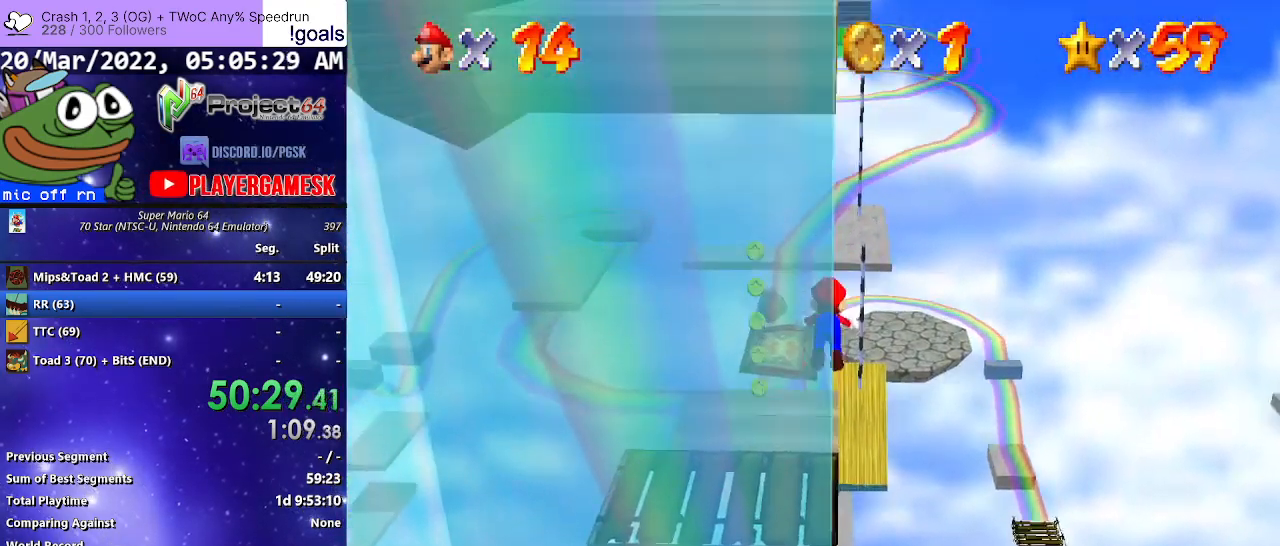
{"buttons": ["A"], "left_stick": "up", "right_stick": "center", "events": [[167, "B", "up"], [367, "left_stick", "up"], [400, "A", "down"]]}
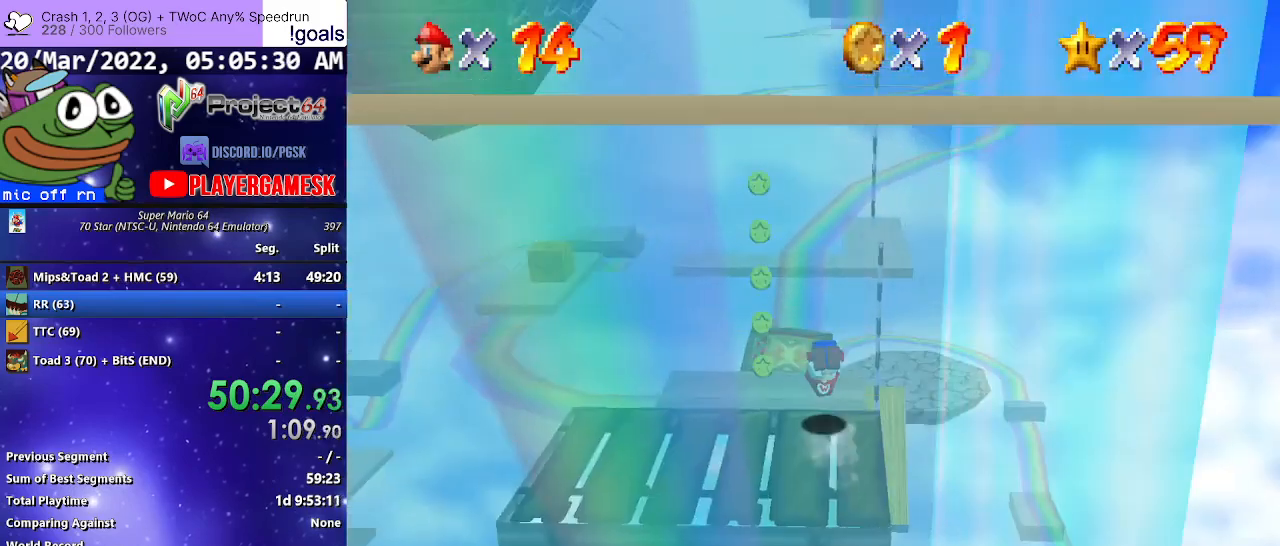
{"buttons": [], "left_stick": "up", "right_stick": "center", "events": [[33, "A", "up"], [100, "left_stick", "down"], [267, "left_stick", "center"], [433, "left_stick", "up"]]}
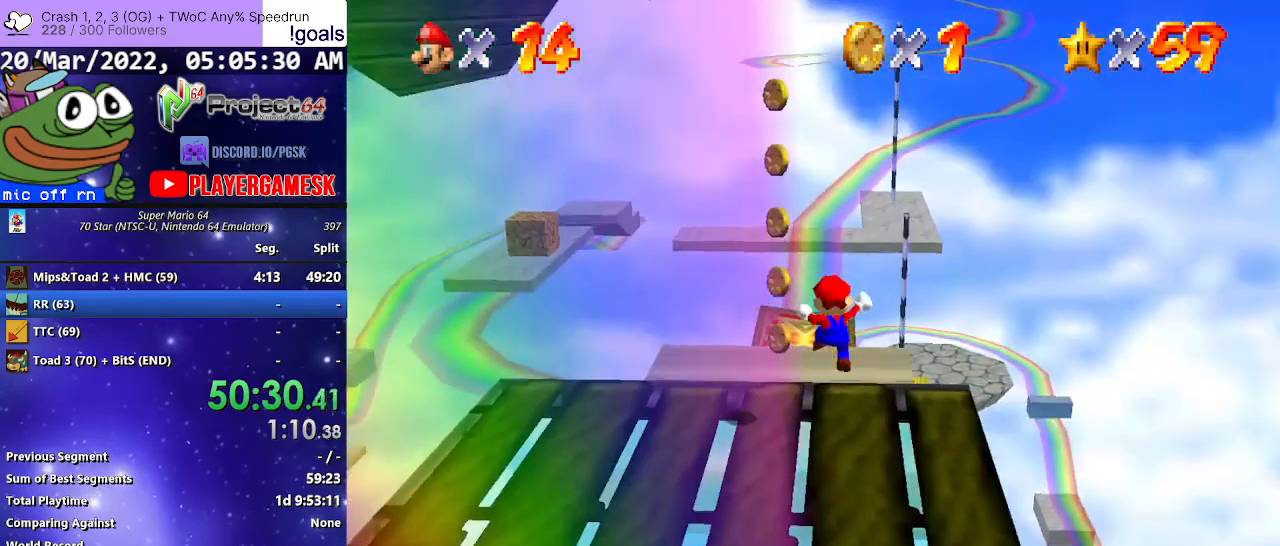
{"buttons": ["A", "R2"], "left_stick": "up", "right_stick": "center", "events": [[433, "R2", "down"], [467, "A", "down"]]}
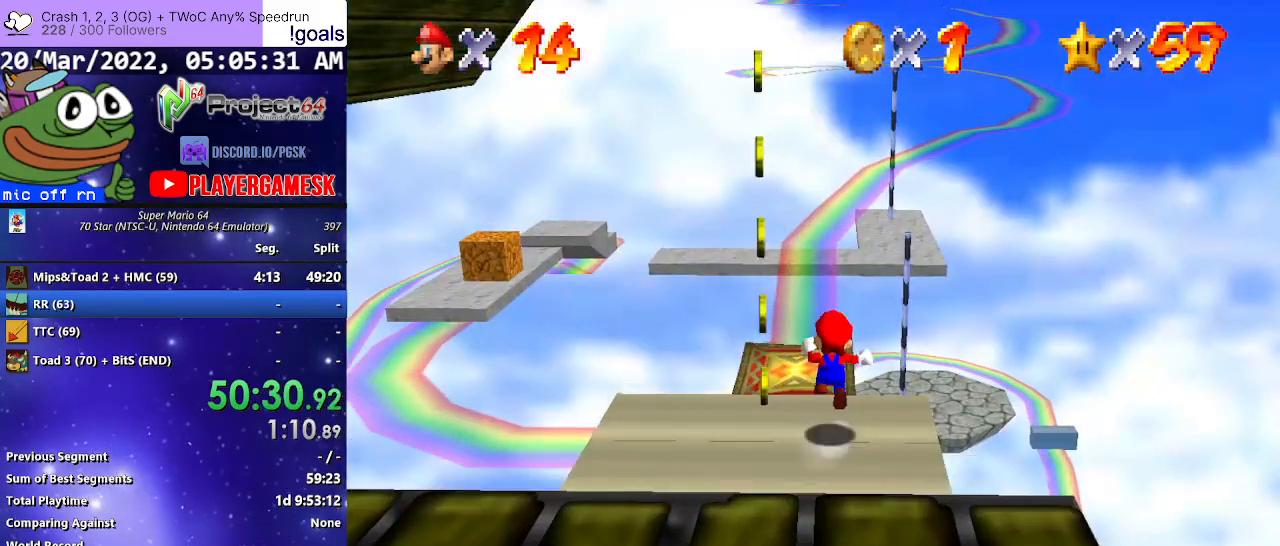
{"buttons": ["R2"], "left_stick": "center", "right_stick": "center", "events": [[33, "A", "up"], [100, "left_stick", "center"], [233, "left_stick", "down"], [467, "left_stick", "center"]]}
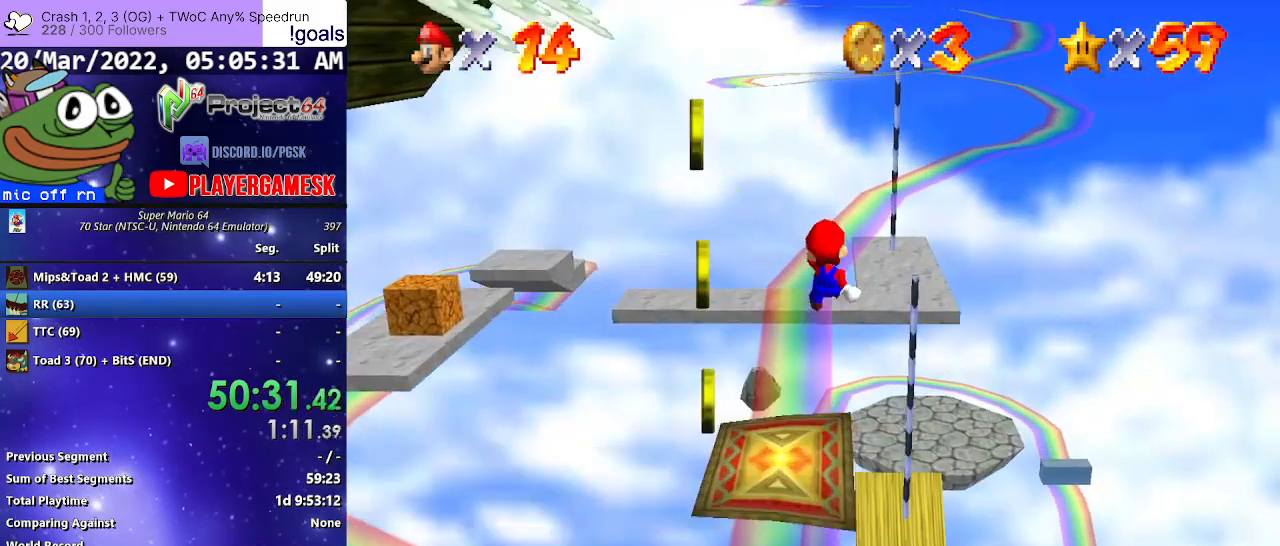
{"buttons": ["R2"], "left_stick": "up", "right_stick": "center", "events": [[267, "left_stick", "down"], [367, "left_stick", "center"], [500, "left_stick", "up"]]}
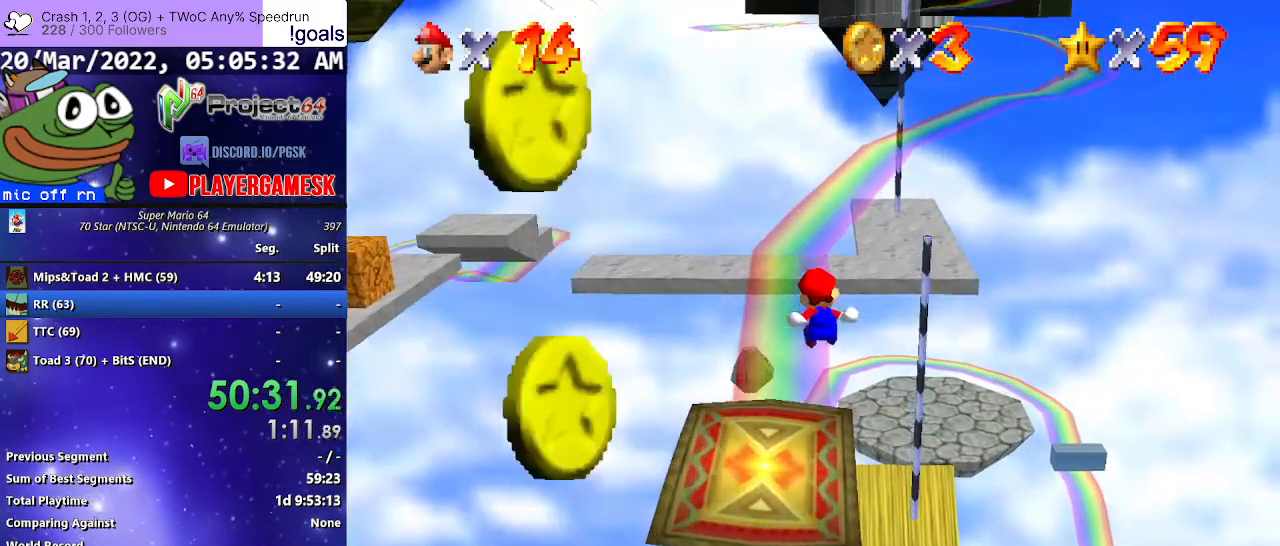
{"buttons": ["A", "R2"], "left_stick": "up-right", "right_stick": "center", "events": [[300, "left_stick", "up-right"], [400, "A", "down"]]}
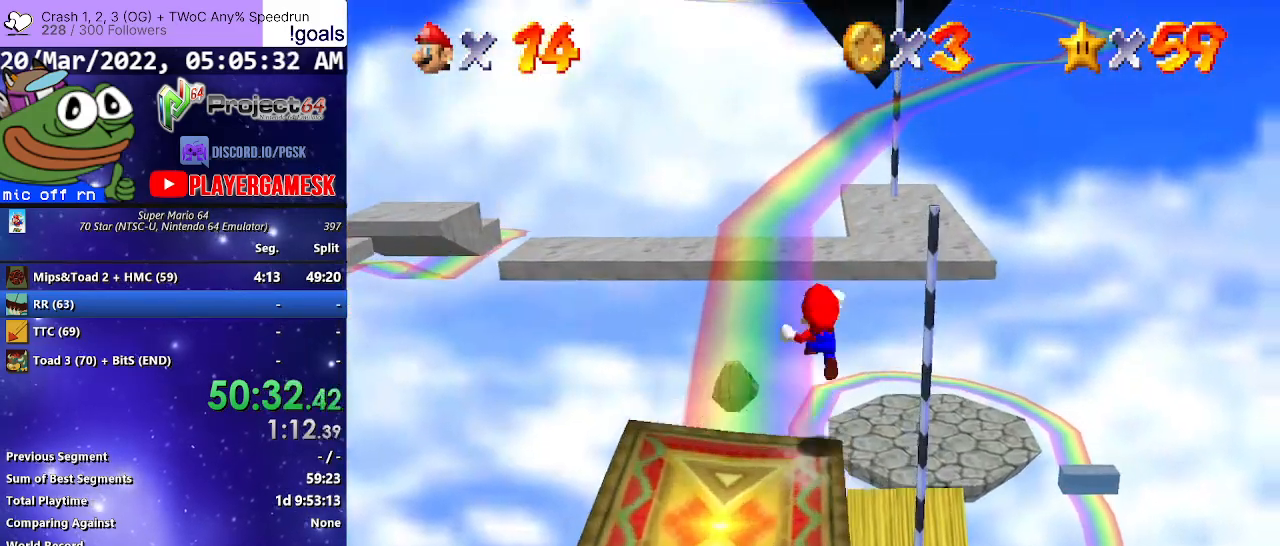
{"buttons": ["R2"], "left_stick": "right", "right_stick": "center", "events": [[33, "A", "up"], [267, "left_stick", "right"]]}
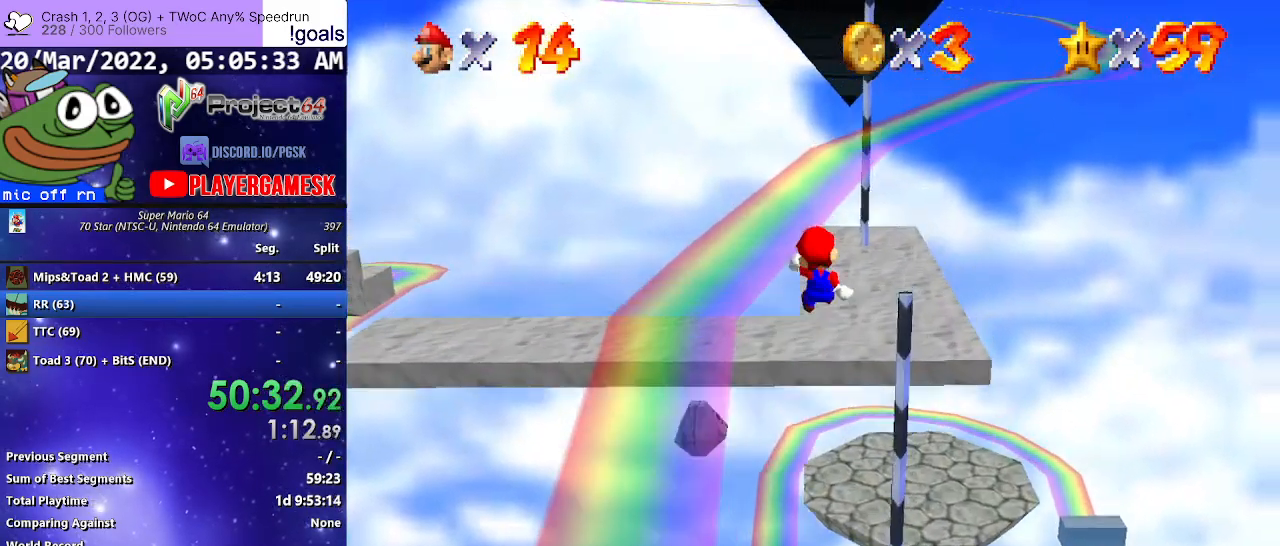
{"buttons": [], "left_stick": "up-right", "right_stick": "center", "events": [[167, "left_stick", "center"], [267, "R2", "up"], [333, "left_stick", "up"], [500, "left_stick", "up-right"]]}
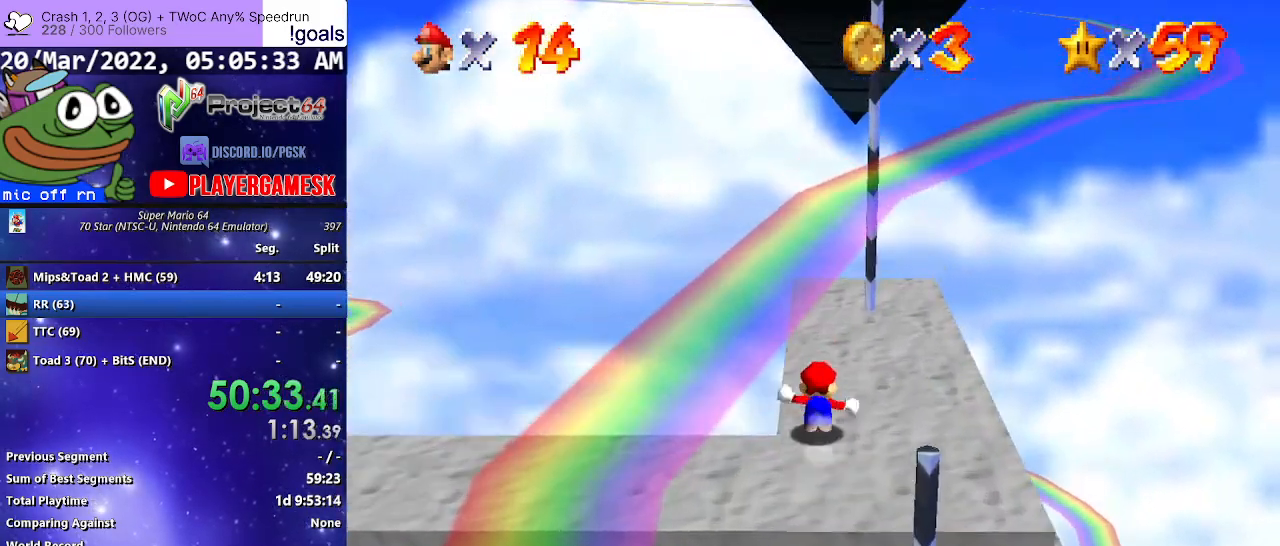
{"buttons": ["A"], "left_stick": "up-left", "right_stick": "center", "events": [[200, "left_stick", "down-right"], [300, "left_stick", "up-left"], [500, "A", "down"]]}
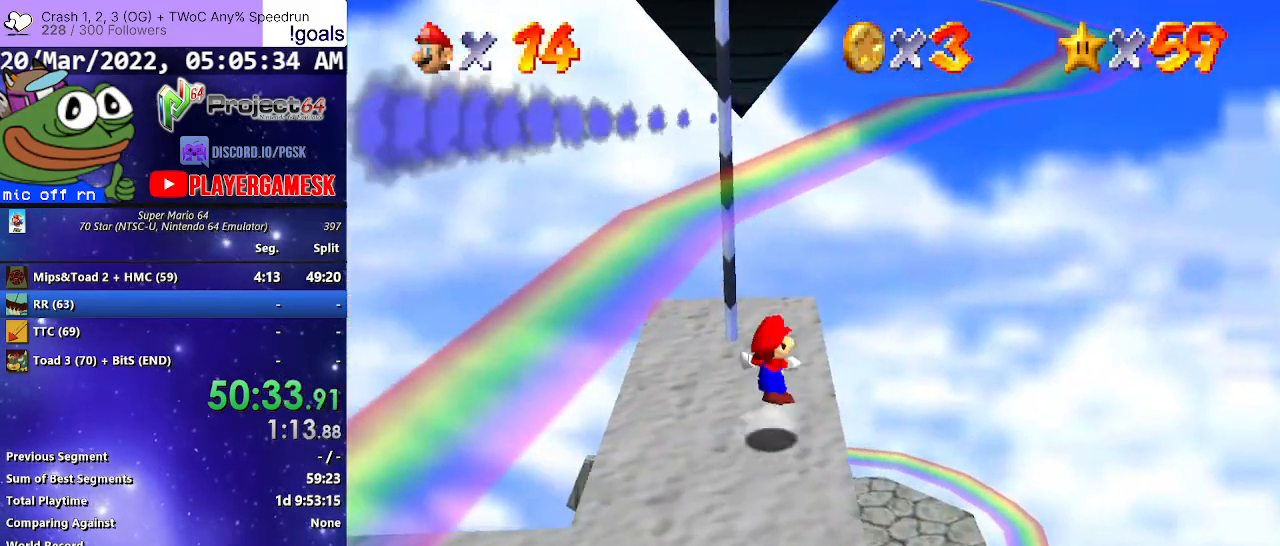
{"buttons": ["A"], "left_stick": "up", "right_stick": "center", "events": [[33, "left_stick", "up"]]}
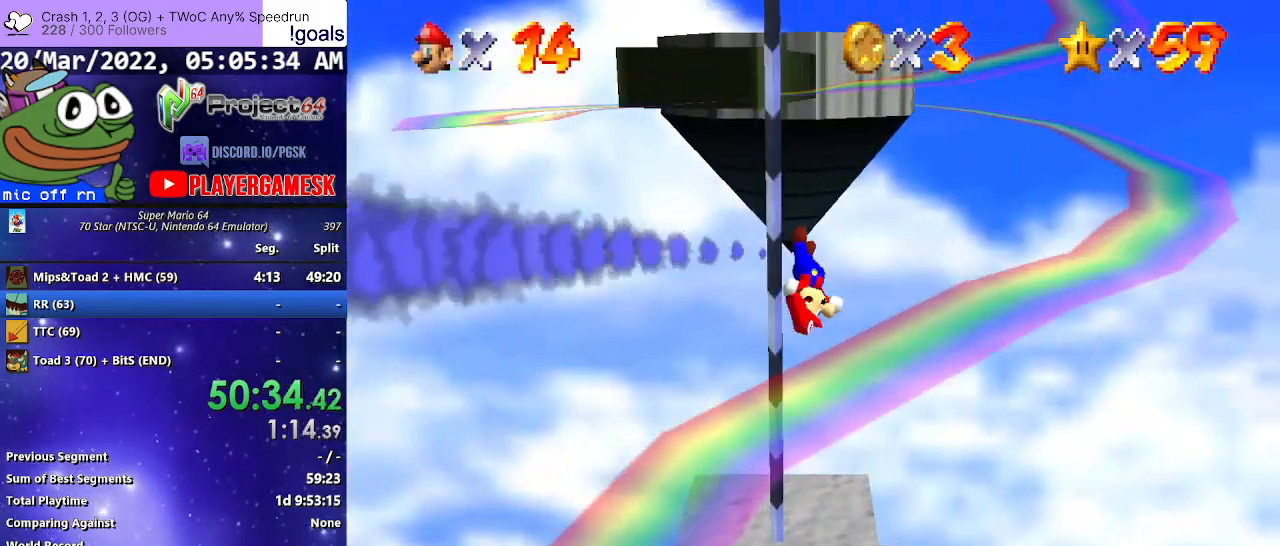
{"buttons": [], "left_stick": "up", "right_stick": "right", "events": [[67, "A", "up"], [500, "right_stick", "right"]]}
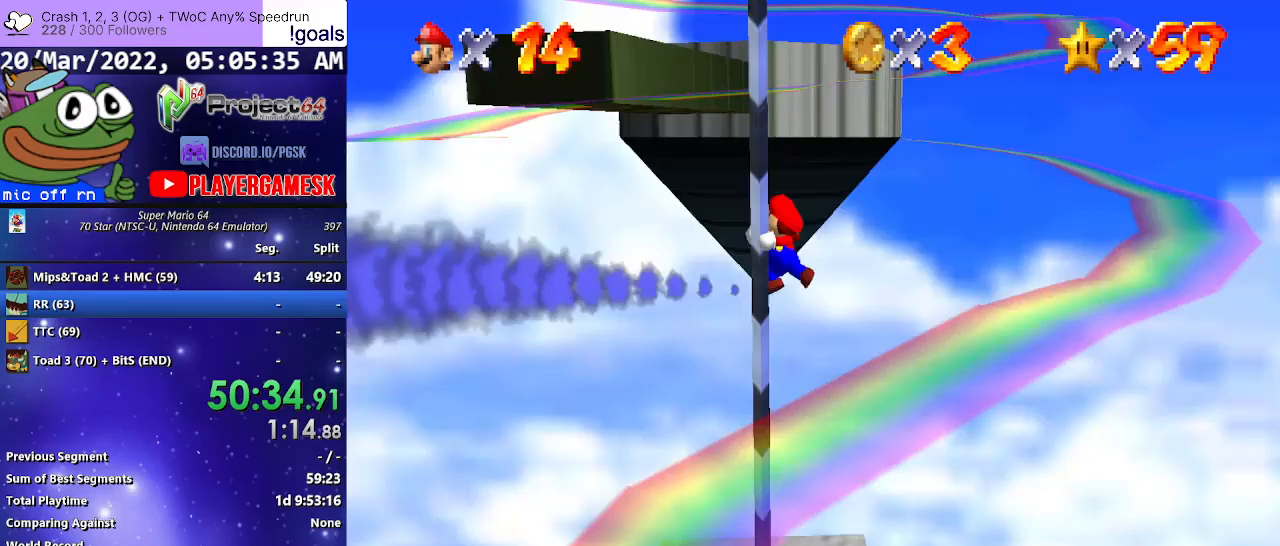
{"buttons": [], "left_stick": "up", "right_stick": "center", "events": [[167, "right_stick", "center"], [233, "right_stick", "right"], [400, "right_stick", "center"]]}
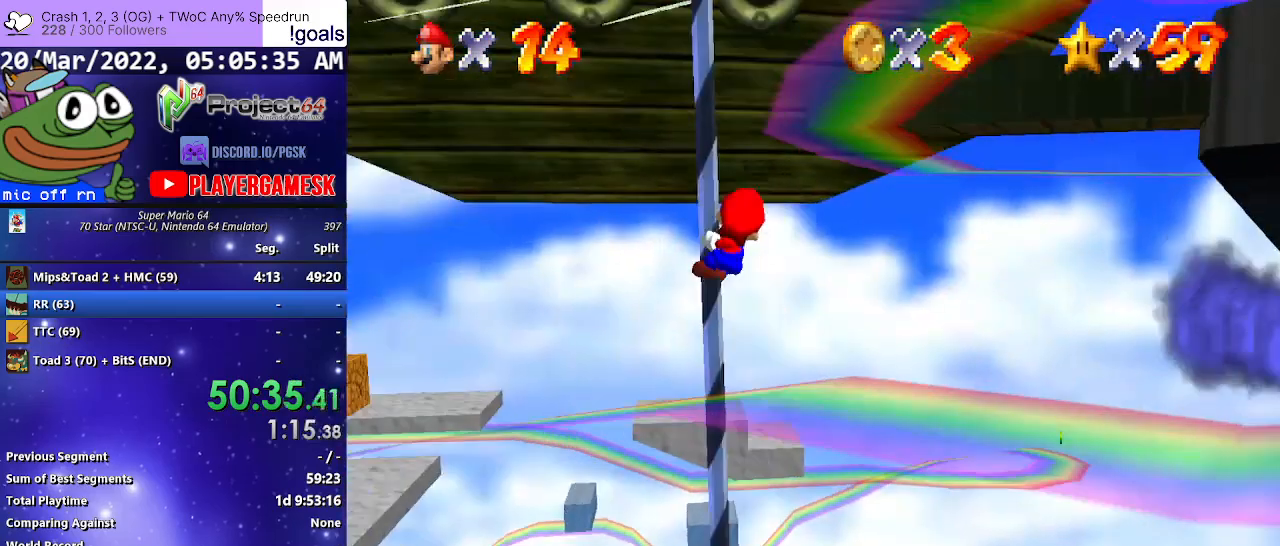
{"buttons": [], "left_stick": "up", "right_stick": "center", "events": []}
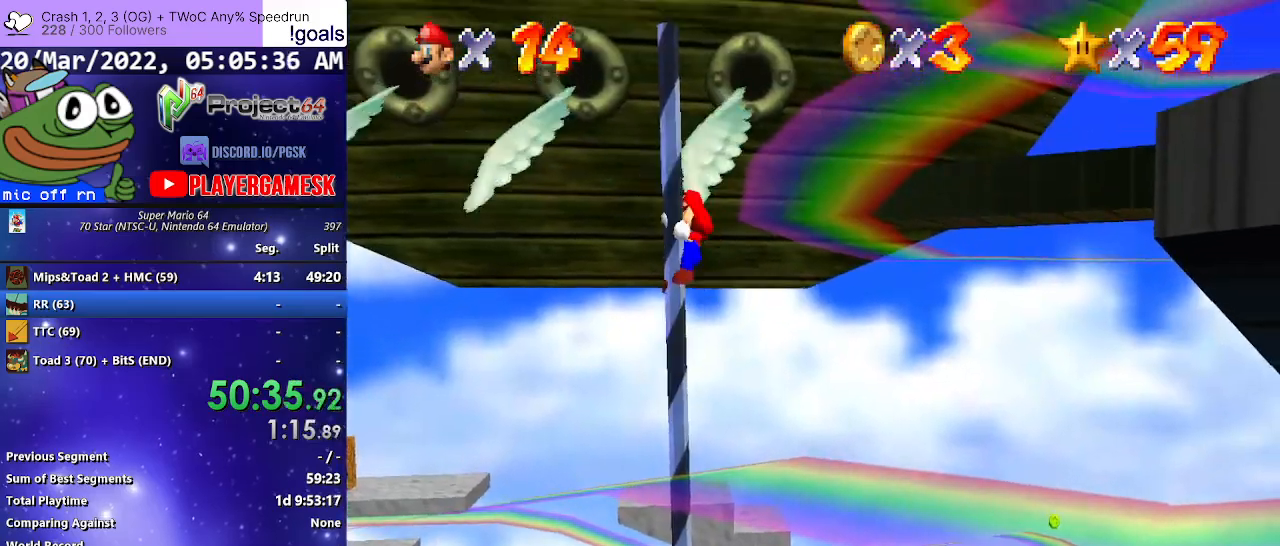
{"buttons": [], "left_stick": "up", "right_stick": "center", "events": [[133, "right_stick", "right"], [333, "right_stick", "center"]]}
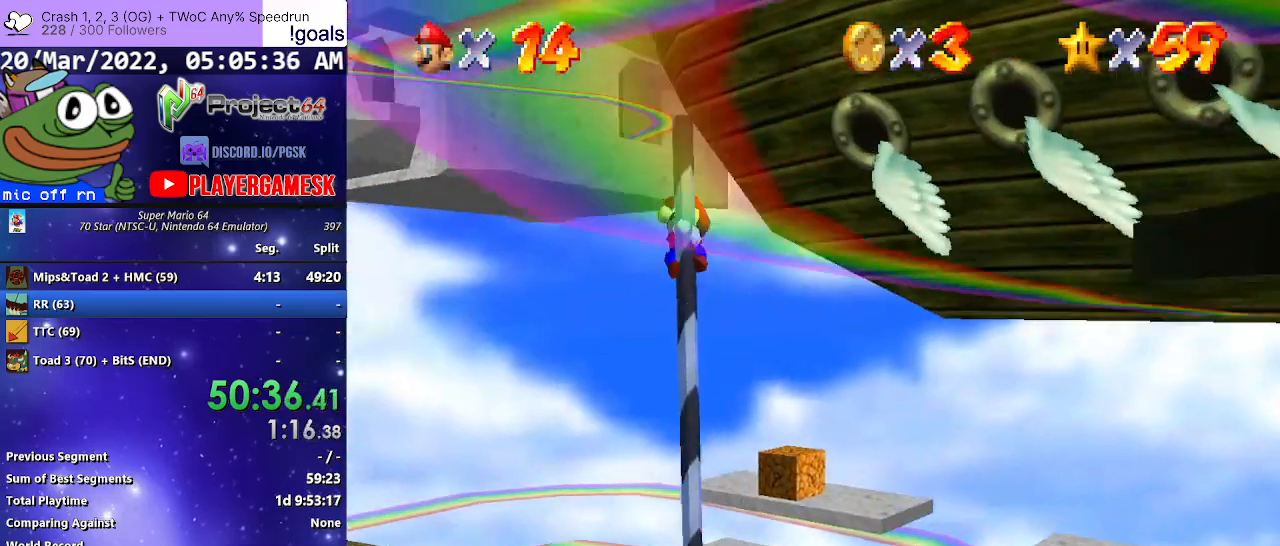
{"buttons": [], "left_stick": "up", "right_stick": "center", "events": []}
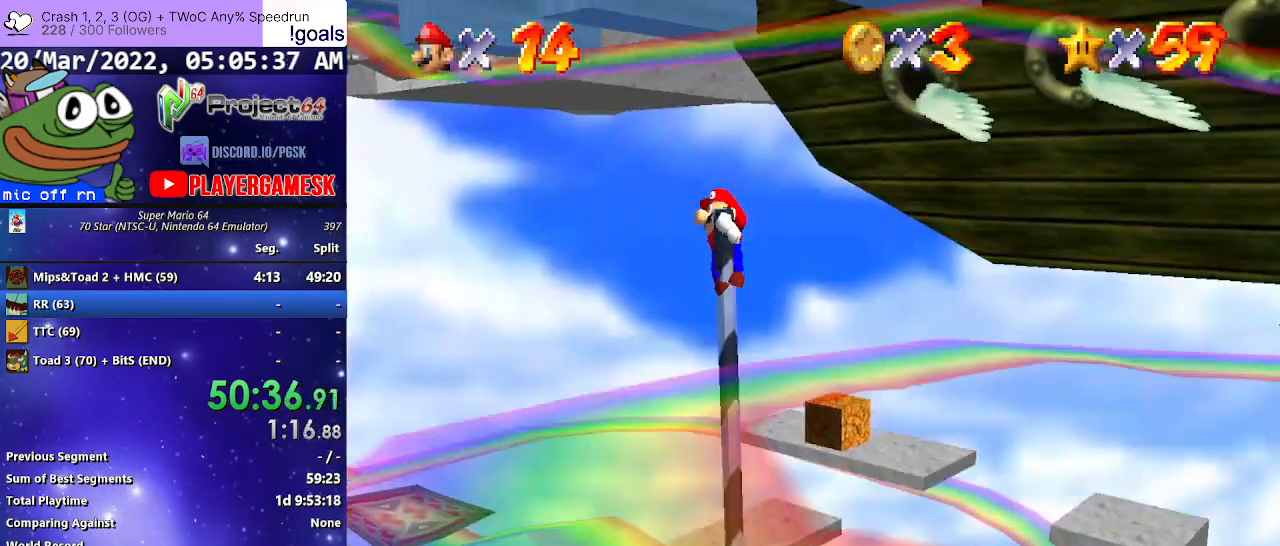
{"buttons": ["A", "L3"], "left_stick": "left", "right_stick": "center", "events": [[100, "A", "down"], [267, "left_stick", "left"], [333, "L3", "down"]]}
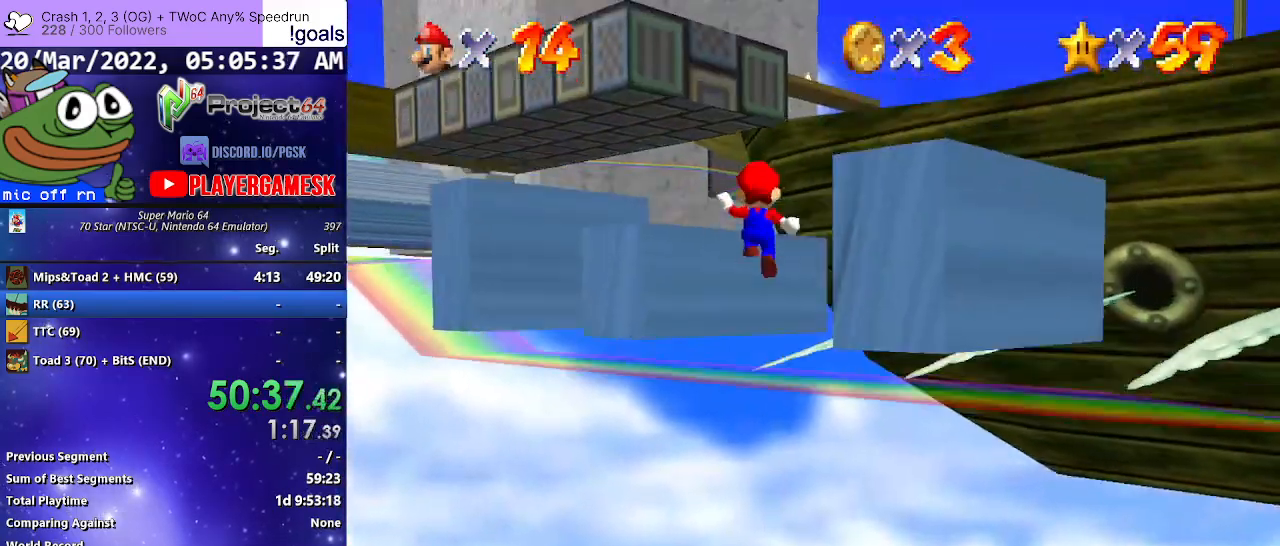
{"buttons": [], "left_stick": "center", "right_stick": "center", "events": [[33, "A", "up"], [100, "L3", "up"], [300, "left_stick", "center"], [400, "A", "down"], [500, "A", "up"]]}
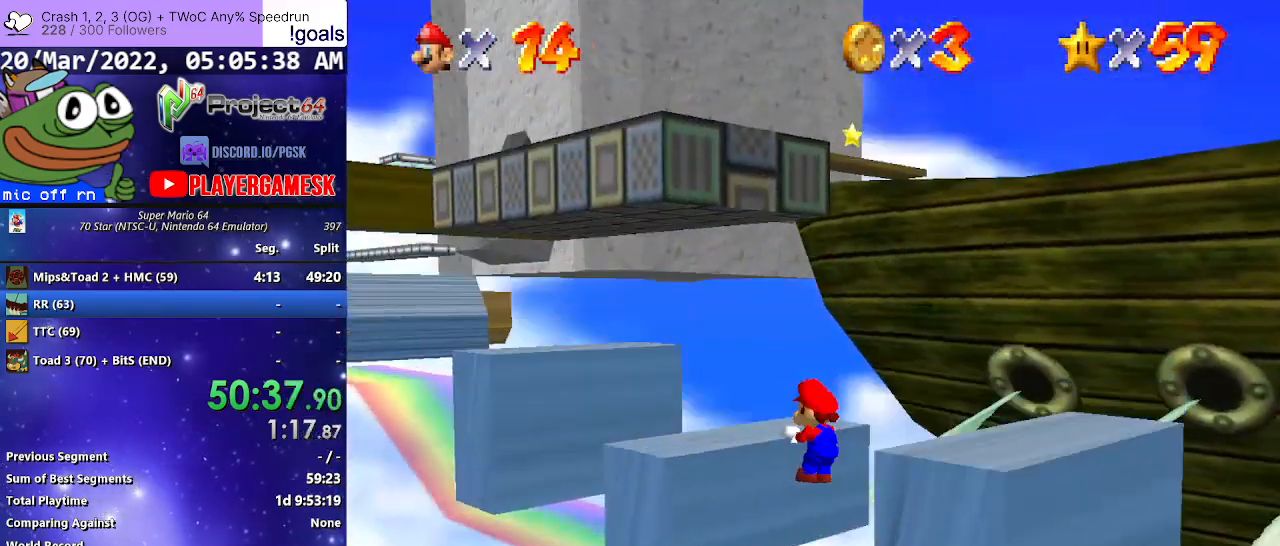
{"buttons": [], "left_stick": "center", "right_stick": "center", "events": [[200, "right_stick", "right"], [333, "right_stick", "center"]]}
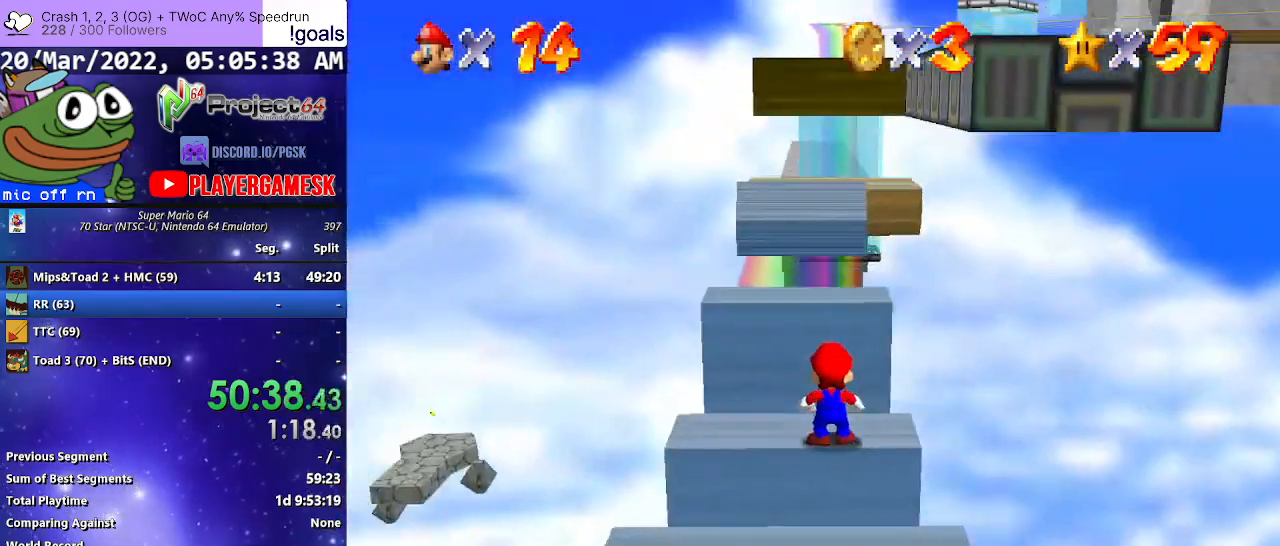
{"buttons": [], "left_stick": "up", "right_stick": "center", "events": [[67, "A", "down"], [133, "A", "up"], [167, "left_stick", "up"]]}
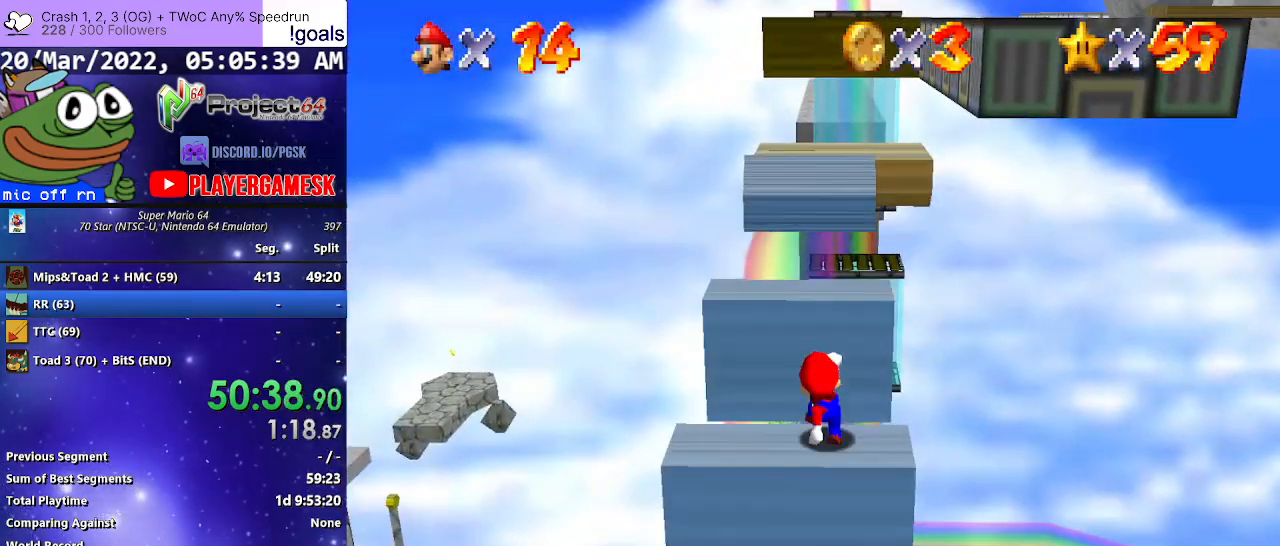
{"buttons": [], "left_stick": "up", "right_stick": "center", "events": [[67, "A", "down"], [267, "A", "up"]]}